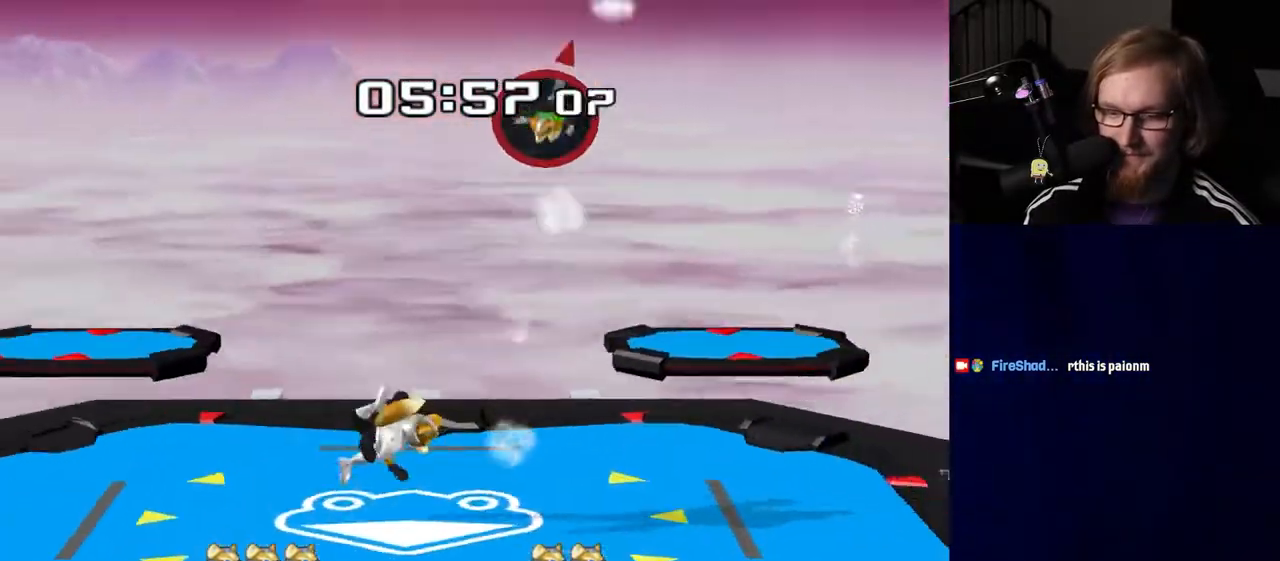
Gameplay with a controller (Nintendo layout); each line is a JSON object with the inputs held at the frame after it. "events" lists button and stick changes between this image and that frame as [ms after this image, input, new state], when the widget could be followed in between. Not read: L3 R3.
{"buttons": [], "left_stick": "right", "right_stick": "center", "events": [[467, "left_stick", "right"]]}
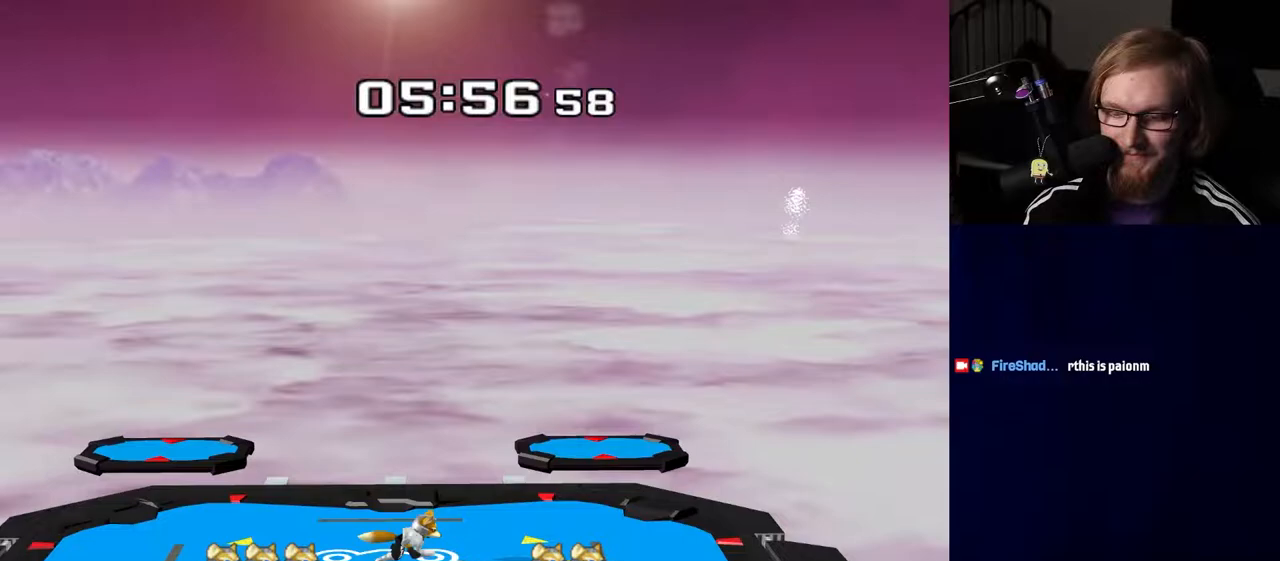
{"buttons": [], "left_stick": "center", "right_stick": "center", "events": [[50, "Y", "down"], [150, "Y", "up"], [233, "left_stick", "down-right"], [283, "R1", "down"], [400, "R1", "up"], [417, "left_stick", "center"]]}
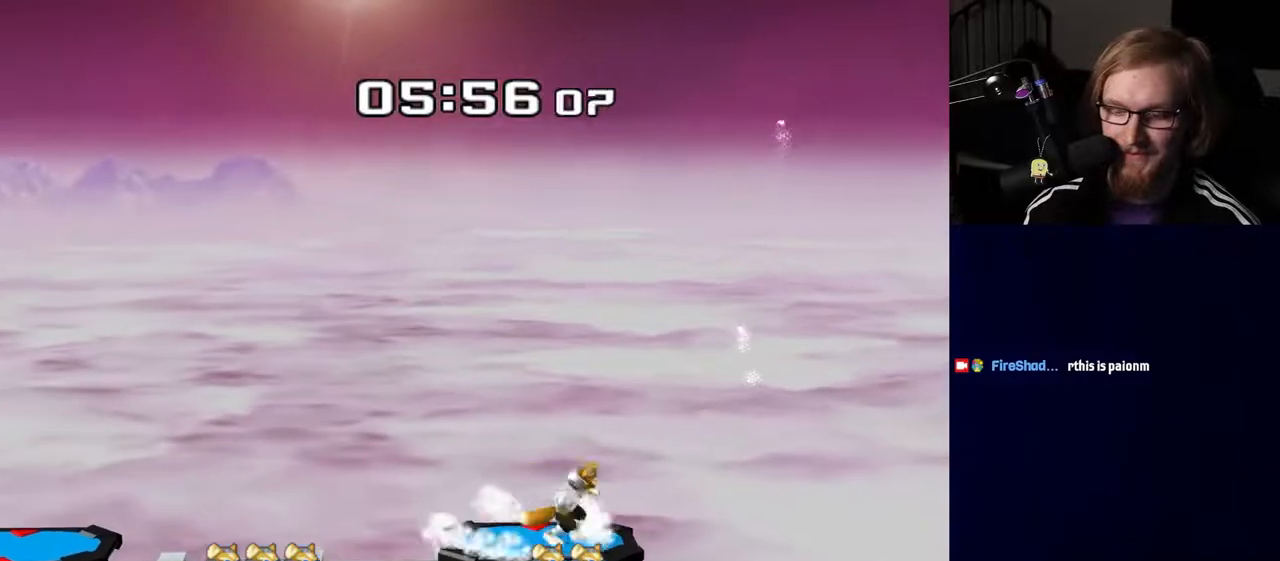
{"buttons": [], "left_stick": "center", "right_stick": "center", "events": [[67, "left_stick", "left"], [367, "left_stick", "down"], [483, "left_stick", "center"]]}
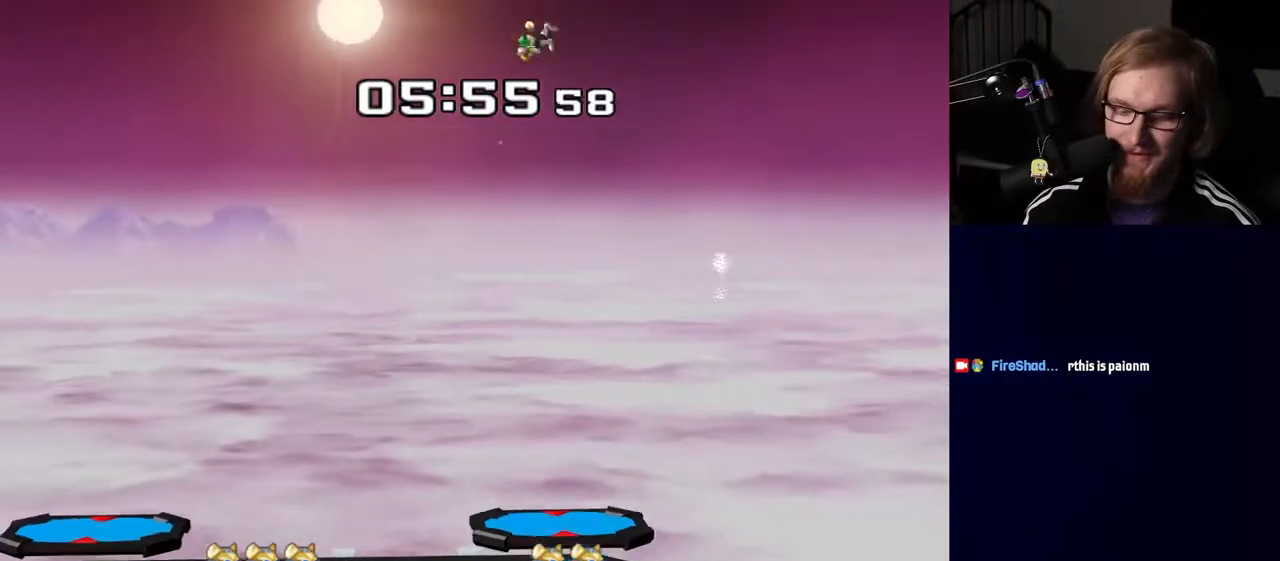
{"buttons": [], "left_stick": "down", "right_stick": "center", "events": [[83, "left_stick", "left"], [400, "left_stick", "down"], [417, "B", "down"], [450, "B", "up"]]}
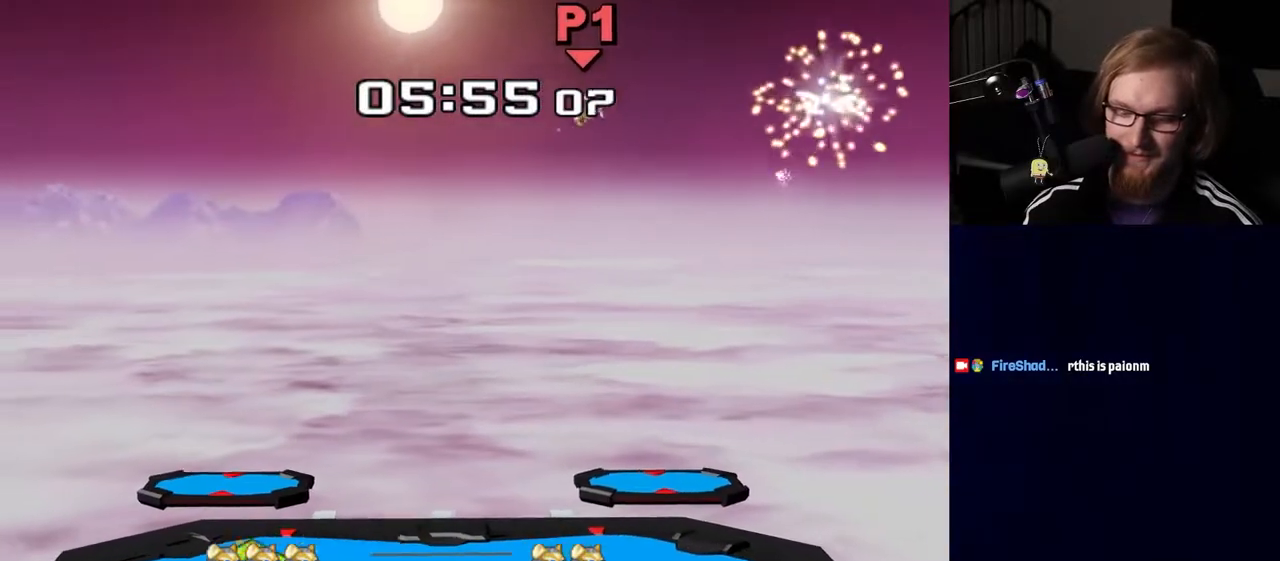
{"buttons": [], "left_stick": "center", "right_stick": "center", "events": [[50, "Y", "down"], [50, "left_stick", "down-left"], [83, "right_stick", "up"], [133, "Y", "up"], [150, "left_stick", "left"], [150, "right_stick", "center"], [333, "left_stick", "center"]]}
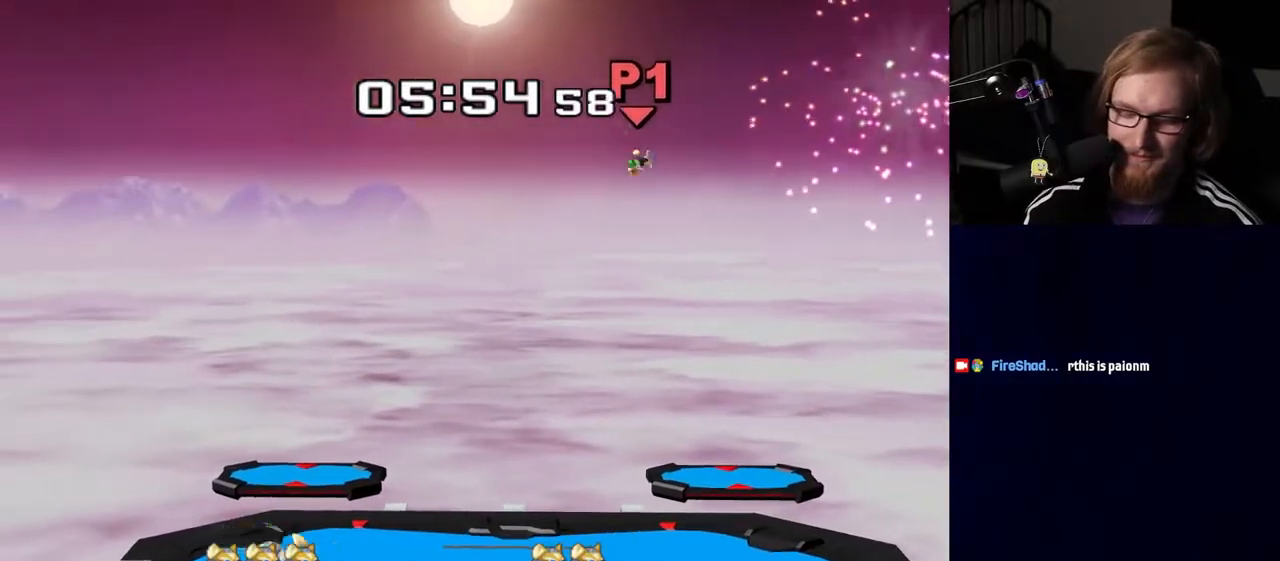
{"buttons": [], "left_stick": "right", "right_stick": "center", "events": [[350, "left_stick", "right"]]}
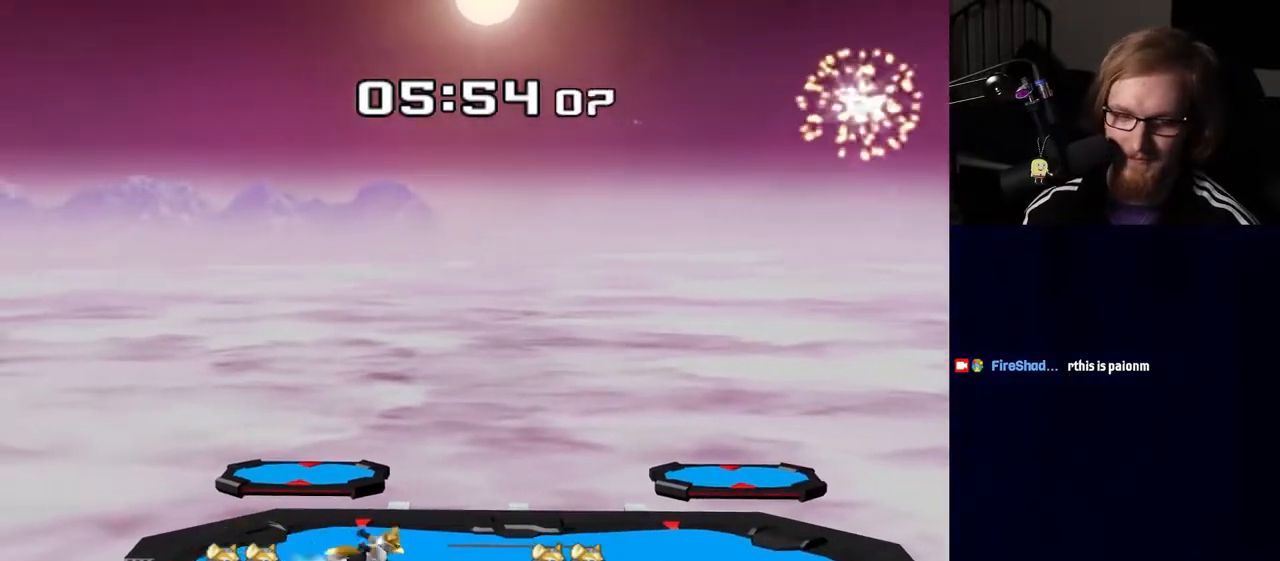
{"buttons": [], "left_stick": "center", "right_stick": "center", "events": [[133, "left_stick", "down"], [150, "B", "down"], [200, "B", "up"], [300, "Y", "down"], [317, "left_stick", "right"], [317, "right_stick", "up"], [383, "right_stick", "center"], [400, "Y", "up"], [467, "left_stick", "center"]]}
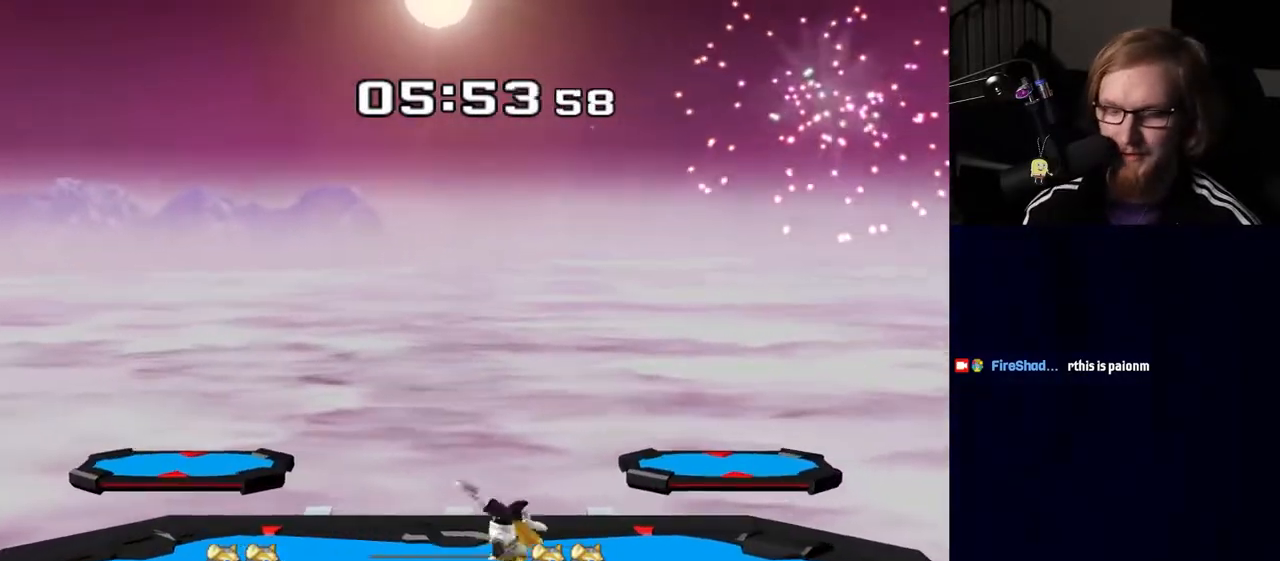
{"buttons": [], "left_stick": "center", "right_stick": "center", "events": []}
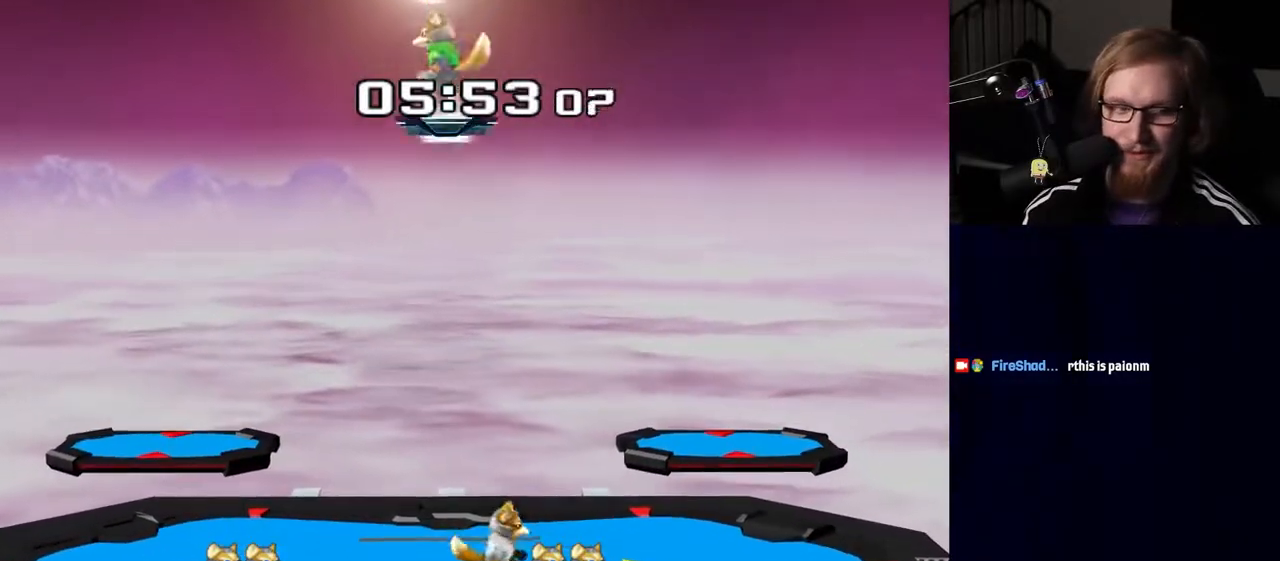
{"buttons": [], "left_stick": "down-left", "right_stick": "center", "events": [[83, "left_stick", "left"], [383, "left_stick", "down"], [400, "B", "down"], [433, "B", "up"], [483, "left_stick", "down-left"]]}
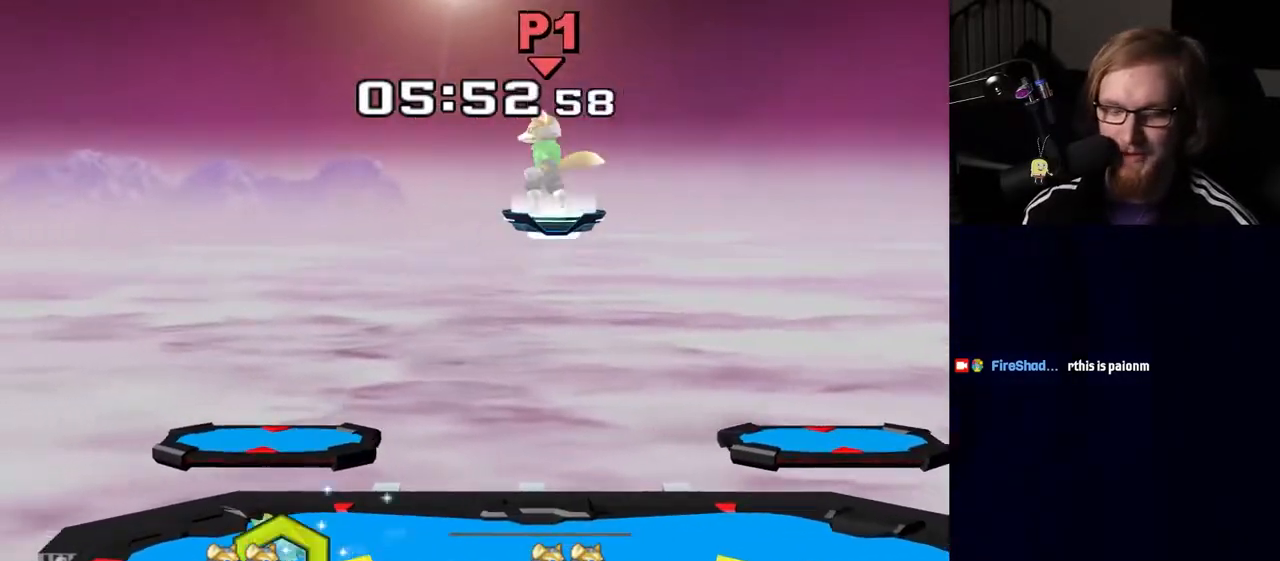
{"buttons": [], "left_stick": "center", "right_stick": "center", "events": [[17, "Y", "down"], [67, "right_stick", "up"], [117, "left_stick", "left"], [150, "Y", "up"], [150, "right_stick", "center"], [233, "left_stick", "center"]]}
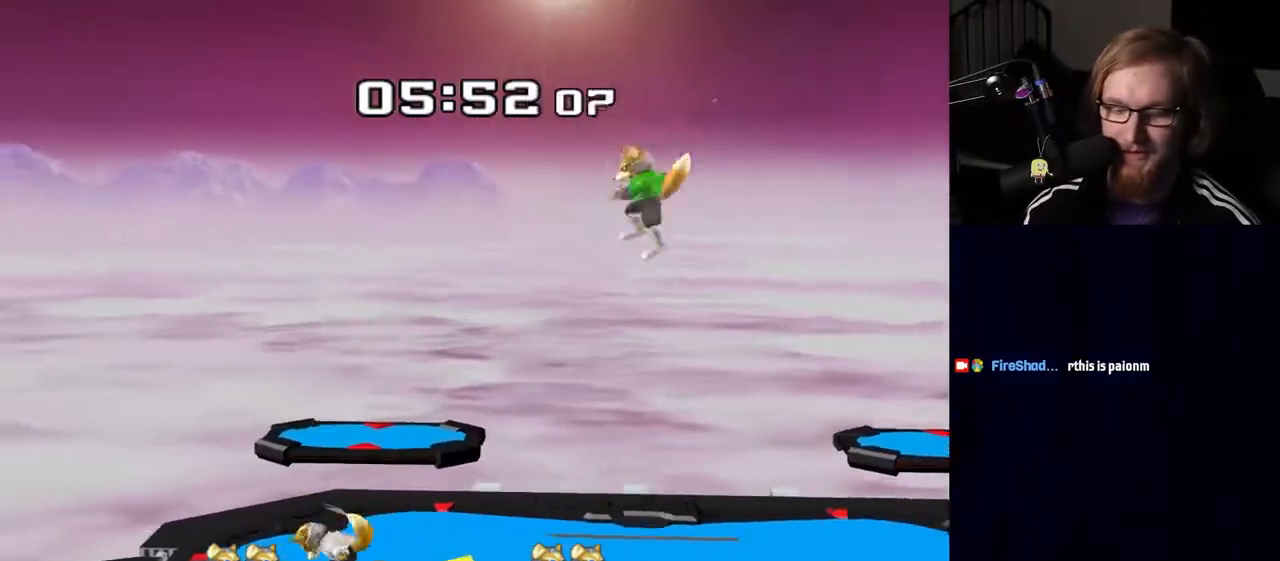
{"buttons": [], "left_stick": "right", "right_stick": "center", "events": [[300, "left_stick", "right"]]}
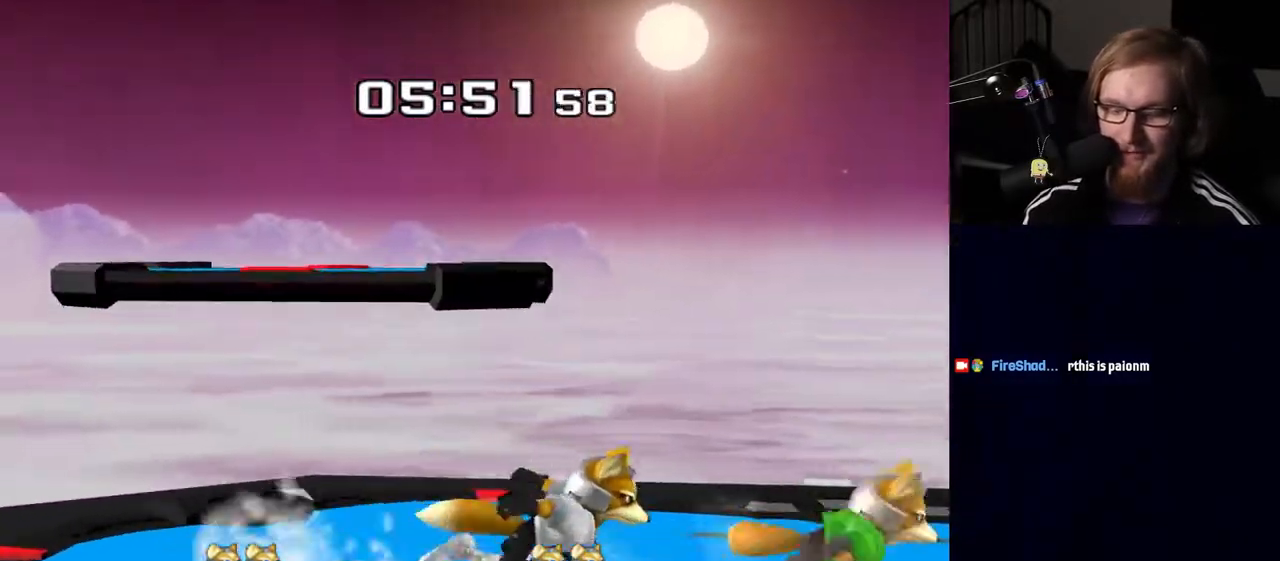
{"buttons": [], "left_stick": "left", "right_stick": "center", "events": [[117, "left_stick", "down"], [183, "B", "down"], [233, "B", "up"], [500, "left_stick", "left"]]}
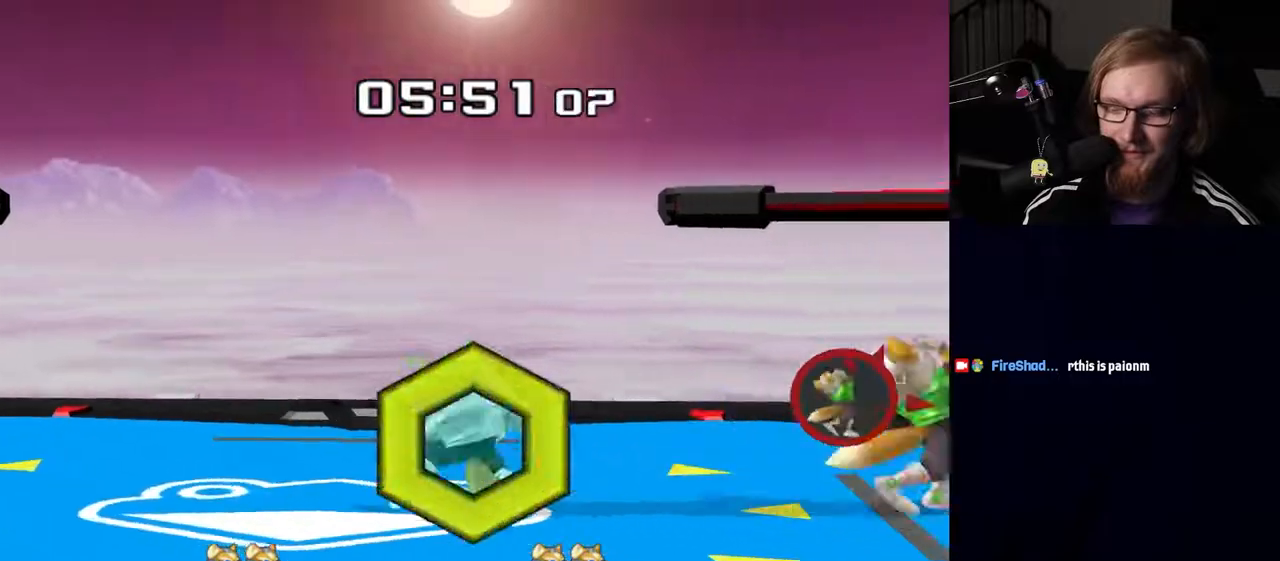
{"buttons": ["Y"], "left_stick": "down-left", "right_stick": "center", "events": [[100, "Y", "down"], [117, "Y", "up"], [217, "left_stick", "center"], [450, "left_stick", "down-left"], [500, "Y", "down"]]}
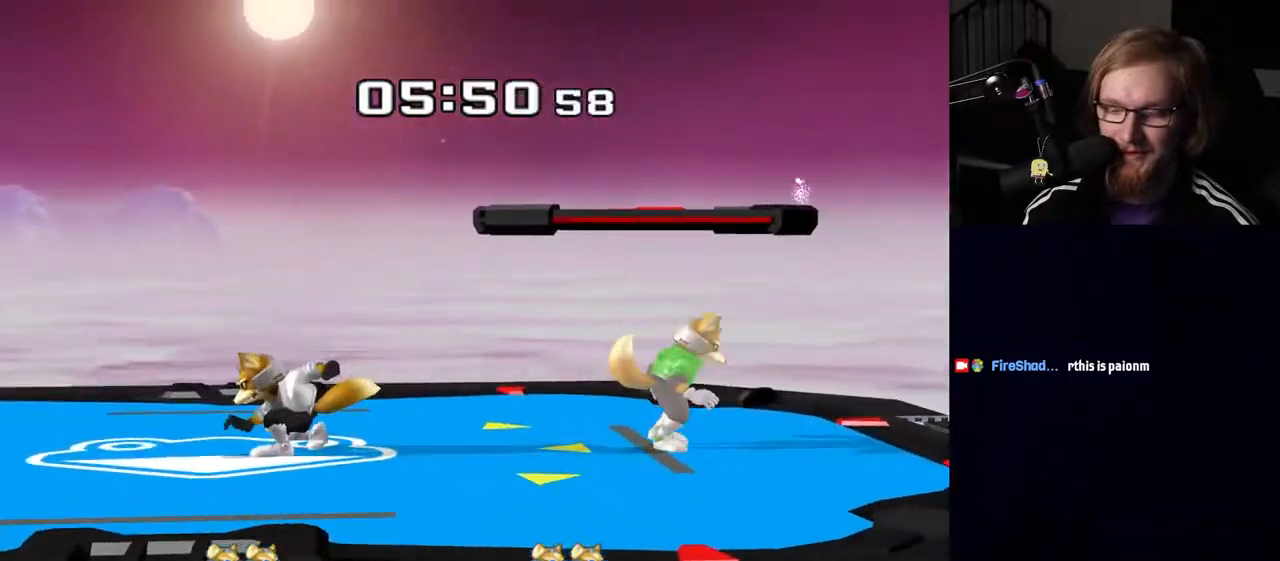
{"buttons": ["Y", "R1"], "left_stick": "down-left", "right_stick": "center", "events": [[33, "R1", "down"], [100, "Y", "up"], [150, "left_stick", "center"], [183, "R1", "up"], [250, "left_stick", "left"], [367, "left_stick", "right"], [433, "Y", "down"], [483, "R1", "down"], [483, "left_stick", "down-left"]]}
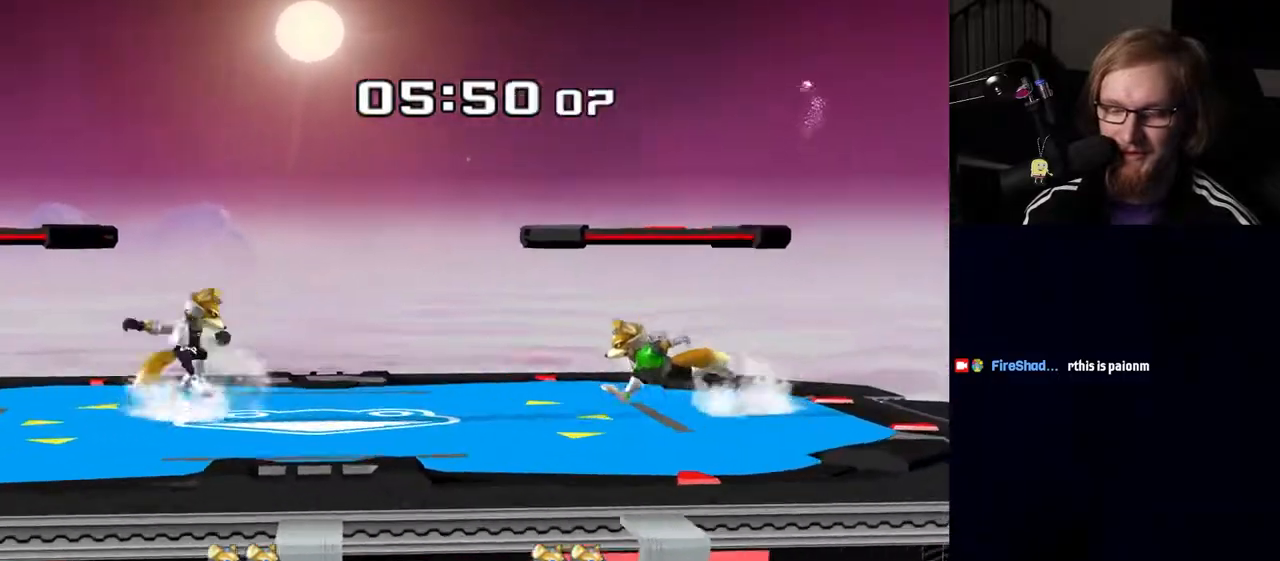
{"buttons": [], "left_stick": "center", "right_stick": "center", "events": [[17, "Y", "up"], [100, "left_stick", "center"], [133, "R1", "up"], [200, "left_stick", "right"], [283, "left_stick", "left"], [333, "Y", "down"], [350, "Y", "up"], [450, "left_stick", "center"]]}
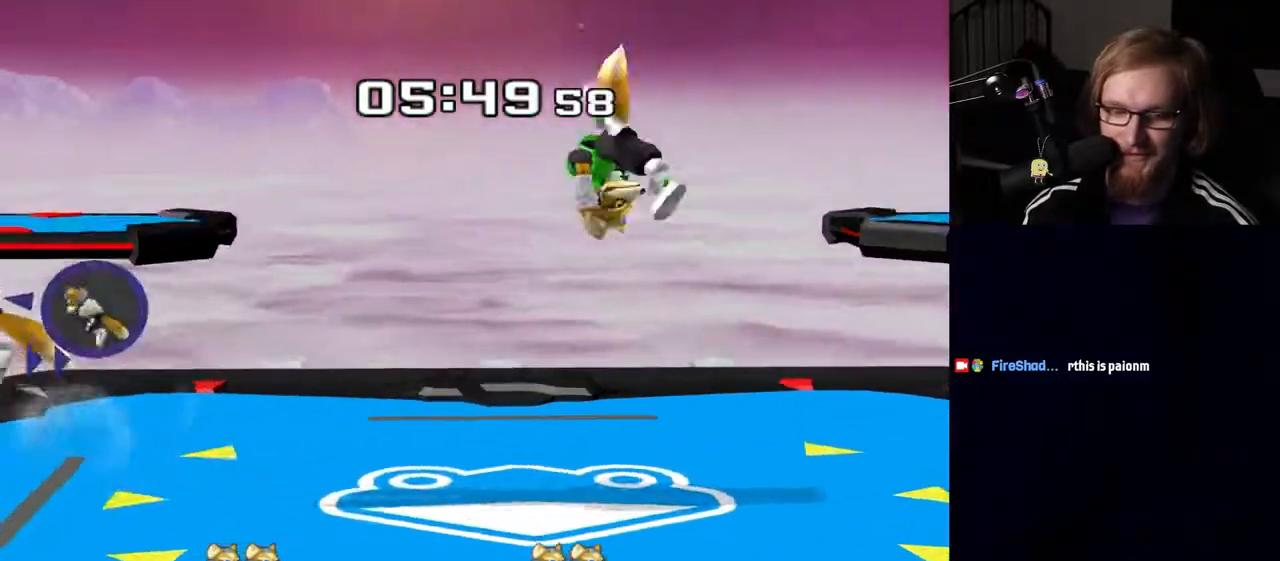
{"buttons": ["R1"], "left_stick": "center", "right_stick": "center", "events": [[17, "A", "down"], [67, "A", "up"], [117, "left_stick", "down"], [150, "R1", "down"], [233, "left_stick", "center"], [250, "R1", "up"], [333, "left_stick", "right"], [367, "Y", "down"], [383, "left_stick", "down-right"], [417, "R1", "down"], [433, "Y", "up"], [483, "left_stick", "center"]]}
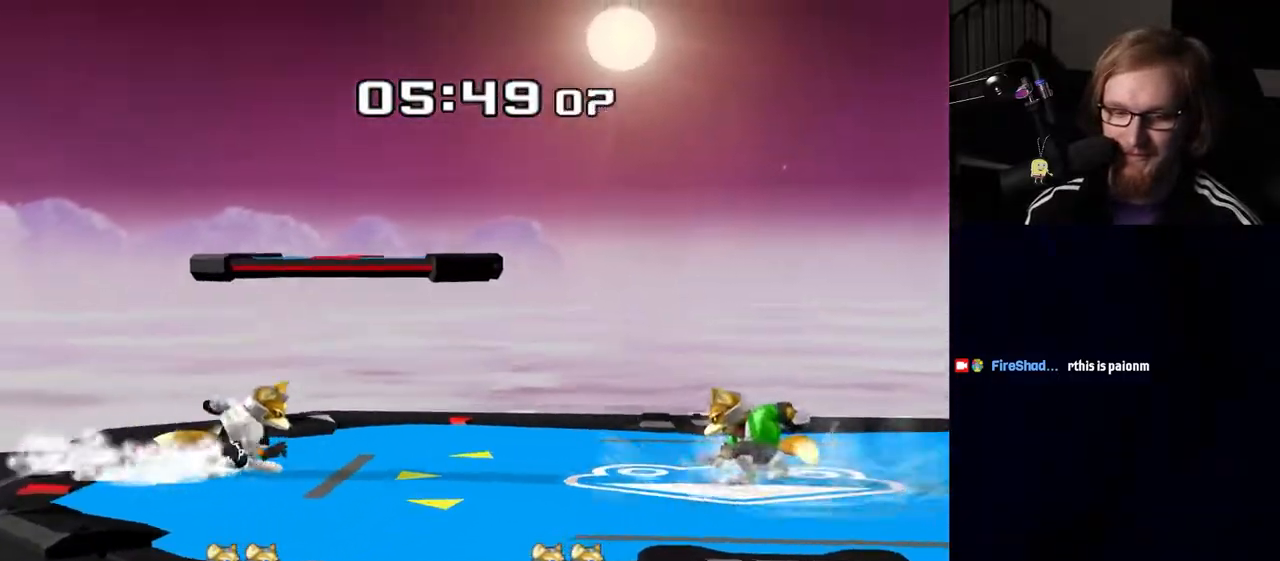
{"buttons": ["R1"], "left_stick": "down", "right_stick": "center", "events": [[33, "R1", "up"], [117, "left_stick", "right"], [167, "Y", "down"], [183, "Y", "up"], [217, "left_stick", "left"], [350, "A", "down"], [400, "A", "up"], [483, "left_stick", "down"], [500, "R1", "down"]]}
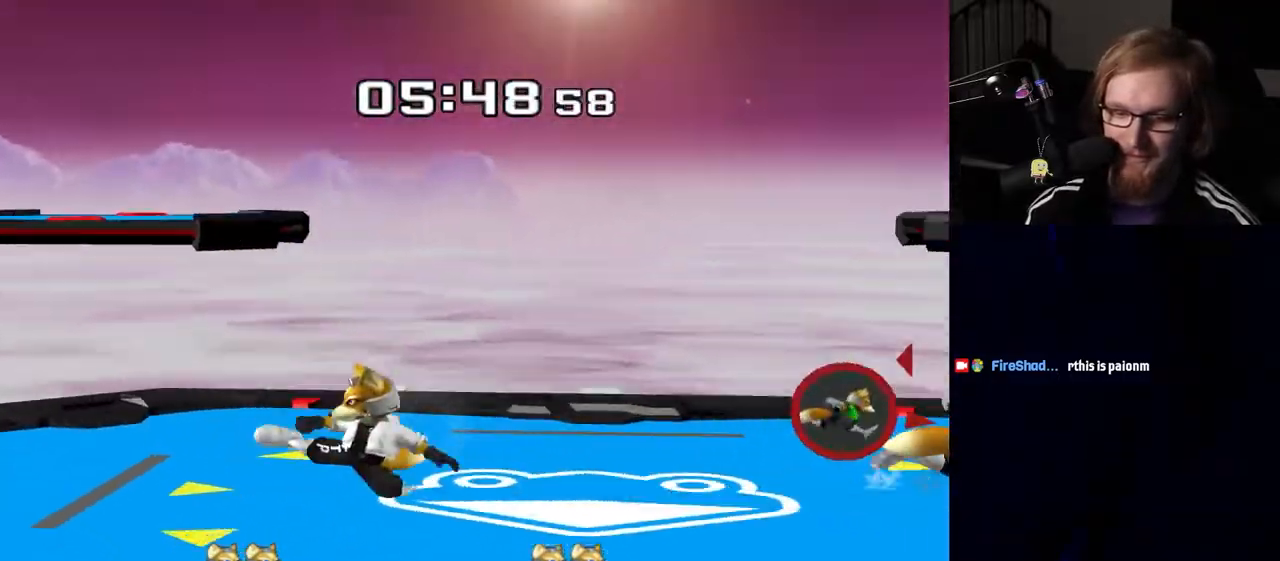
{"buttons": [], "left_stick": "center", "right_stick": "center", "events": [[117, "left_stick", "center"], [133, "R1", "up"], [233, "left_stick", "down-left"], [250, "Y", "down"], [283, "R1", "down"], [317, "Y", "up"], [400, "left_stick", "center"], [417, "R1", "up"]]}
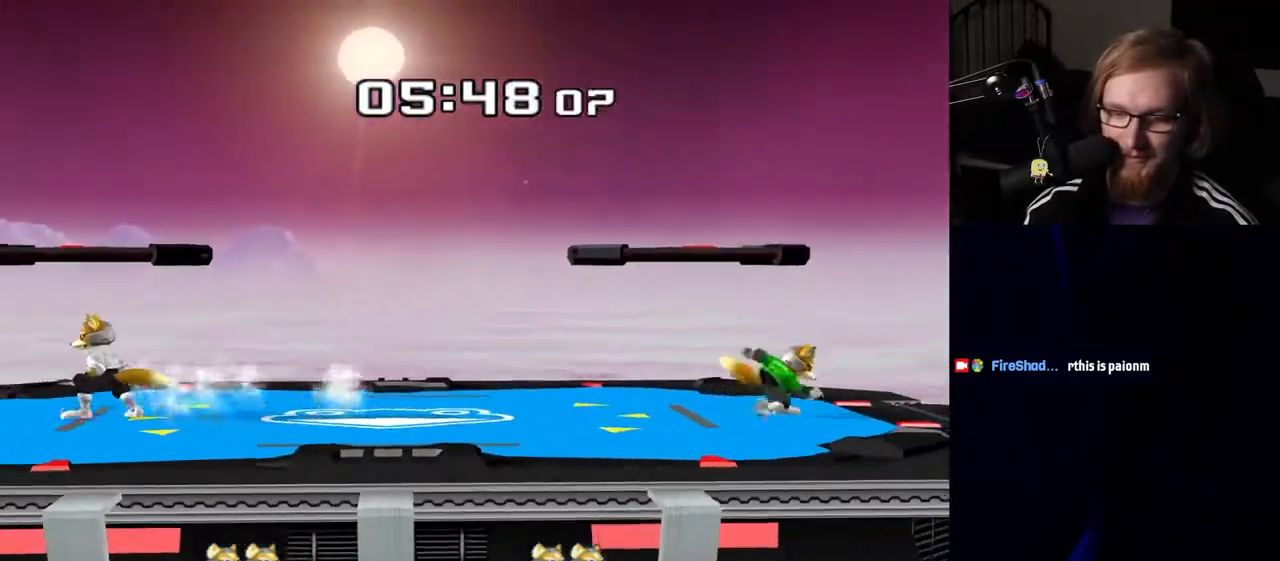
{"buttons": [], "left_stick": "right", "right_stick": "center", "events": [[17, "left_stick", "left"], [117, "left_stick", "right"], [200, "Y", "down"], [233, "R1", "down"], [233, "left_stick", "down-left"], [267, "Y", "up"], [350, "left_stick", "center"], [367, "R1", "up"], [450, "left_stick", "right"]]}
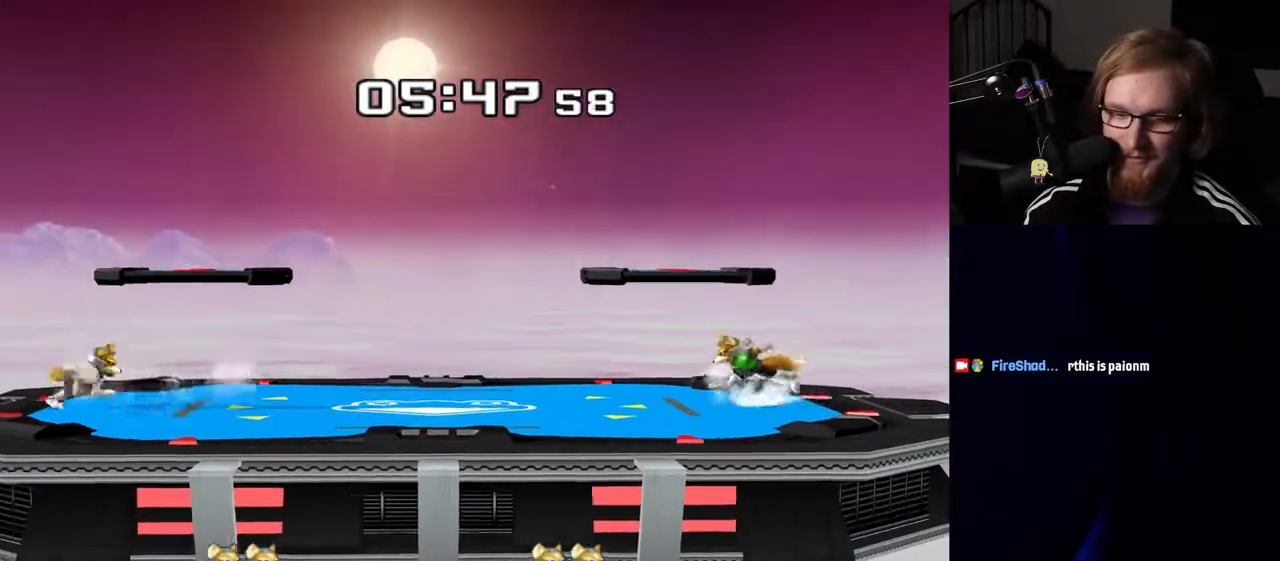
{"buttons": [], "left_stick": "right", "right_stick": "center", "events": [[217, "B", "down"], [217, "left_stick", "down"], [250, "B", "up"], [333, "Y", "down"], [383, "right_stick", "up"], [417, "Y", "up"], [433, "left_stick", "right"], [450, "right_stick", "center"]]}
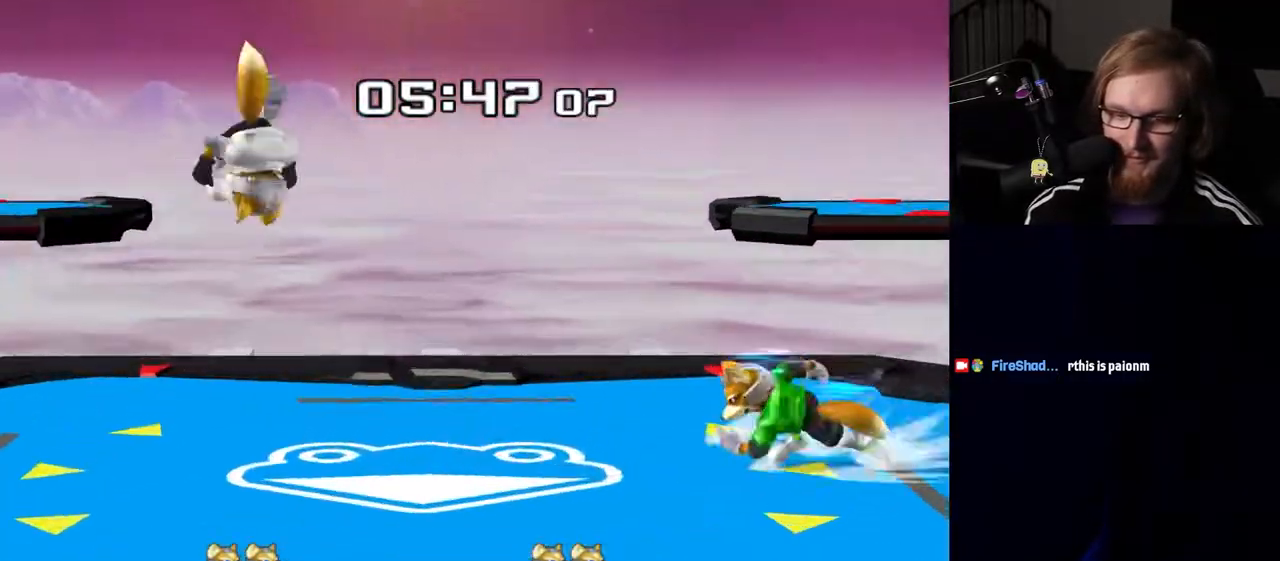
{"buttons": [], "left_stick": "center", "right_stick": "center", "events": [[83, "left_stick", "center"]]}
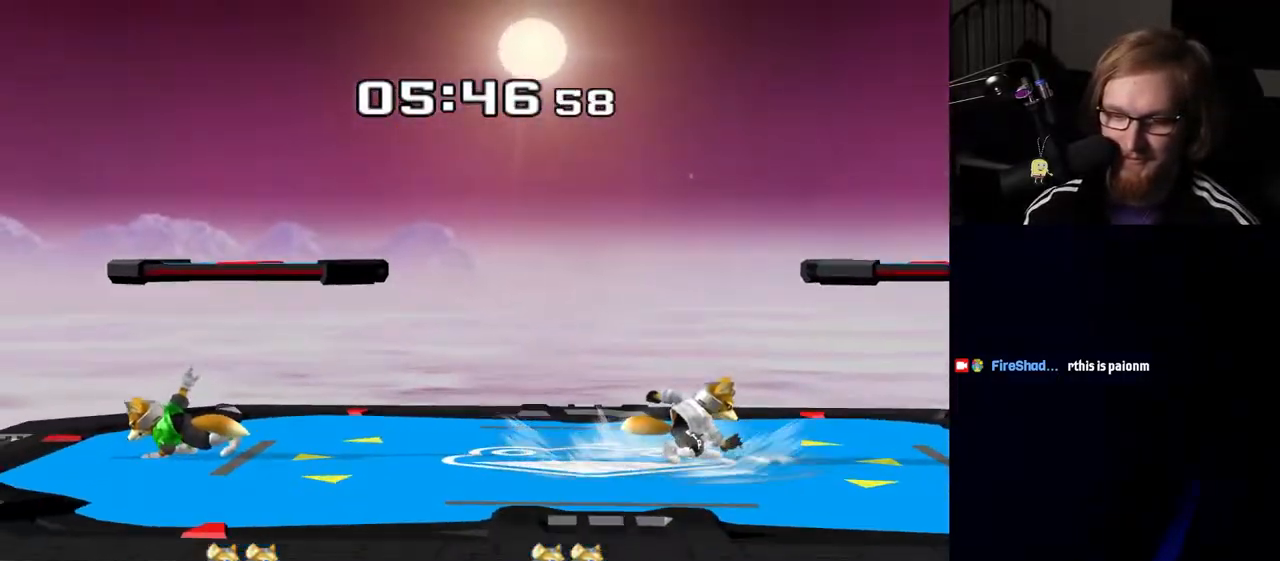
{"buttons": [], "left_stick": "left", "right_stick": "up", "events": [[33, "left_stick", "left"], [250, "left_stick", "down"], [267, "B", "down"], [300, "B", "up"], [400, "left_stick", "down-left"], [417, "Y", "down"], [433, "right_stick", "up"], [500, "Y", "up"], [500, "left_stick", "left"]]}
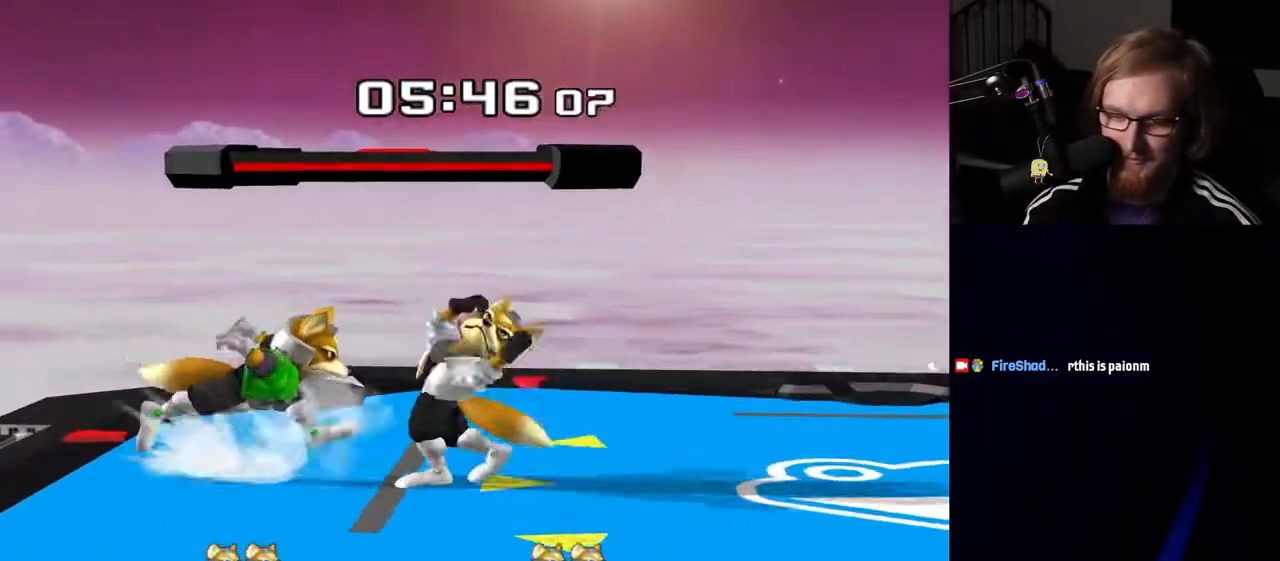
{"buttons": [], "left_stick": "center", "right_stick": "center", "events": [[33, "right_stick", "center"], [267, "left_stick", "center"]]}
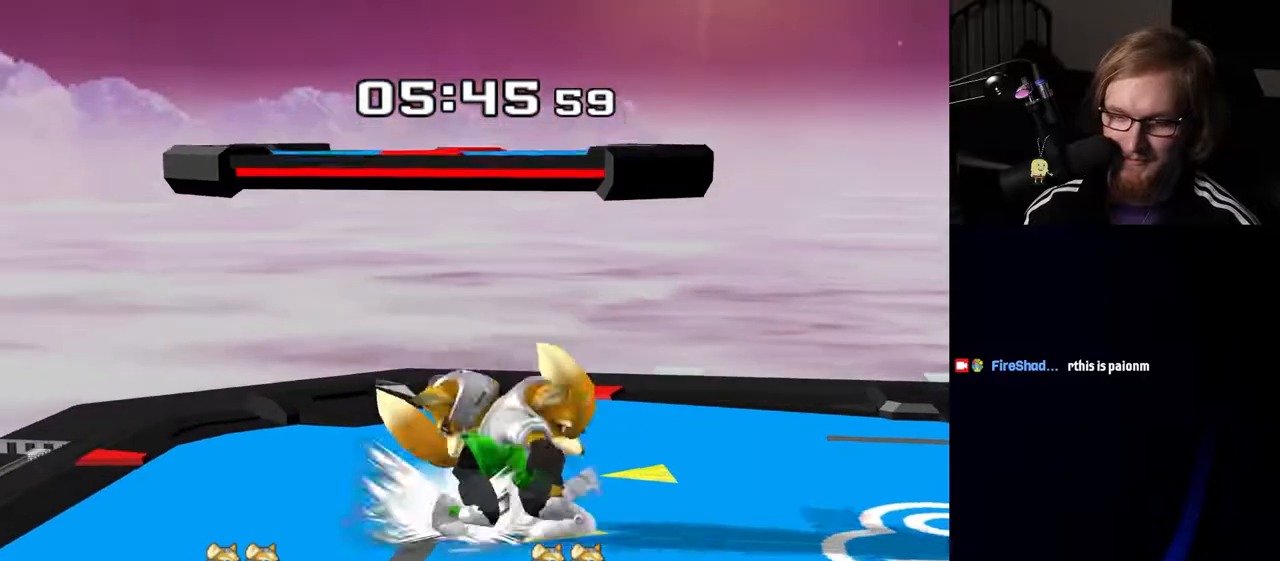
{"buttons": [], "left_stick": "center", "right_stick": "center", "events": [[283, "left_stick", "down-right"], [300, "Y", "down"], [350, "R1", "down"], [383, "Y", "up"], [417, "left_stick", "center"], [483, "R1", "up"]]}
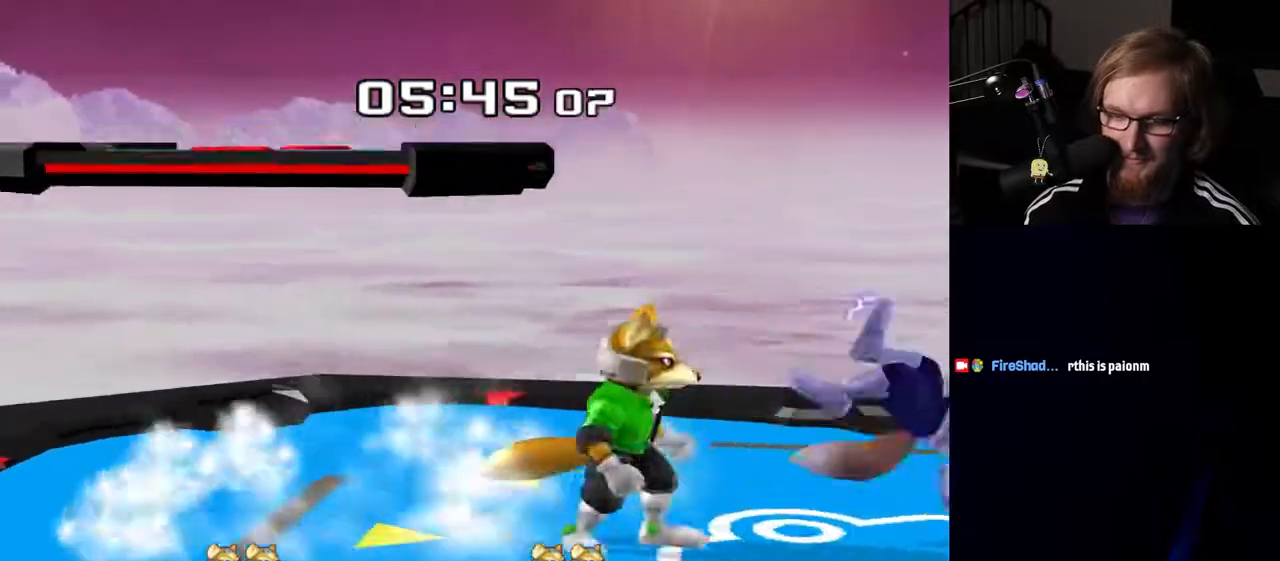
{"buttons": [], "left_stick": "left", "right_stick": "center", "events": [[267, "left_stick", "left"]]}
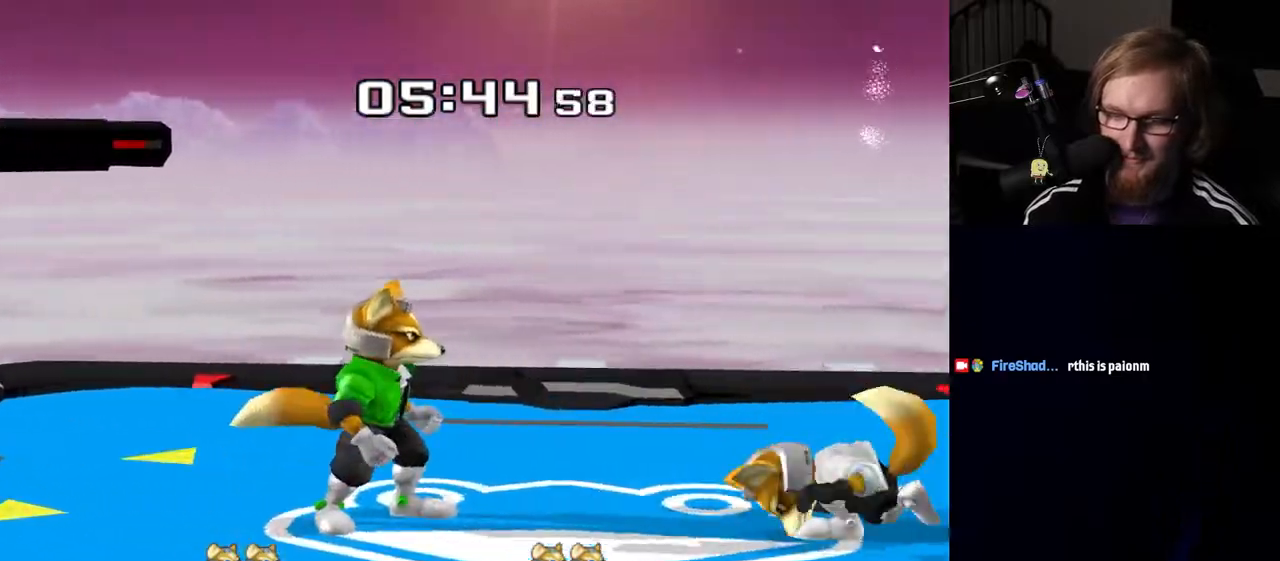
{"buttons": [], "left_stick": "down", "right_stick": "center", "events": [[300, "left_stick", "down"], [383, "B", "down"], [450, "B", "up"]]}
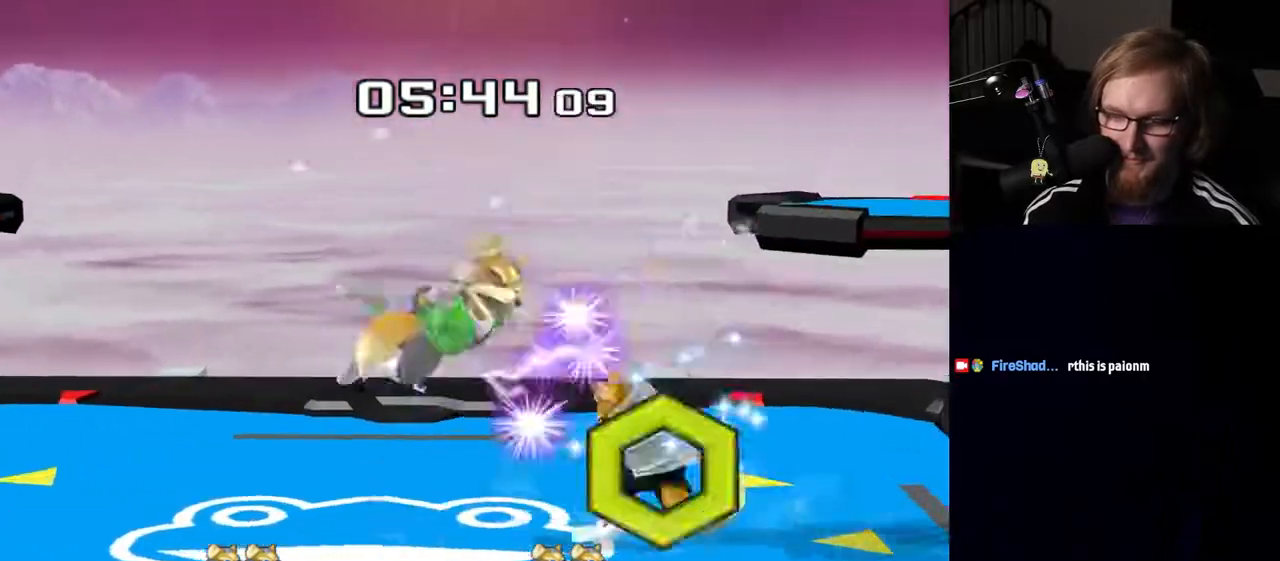
{"buttons": [], "left_stick": "down", "right_stick": "center", "events": [[50, "Y", "down"], [183, "Y", "up"], [183, "left_stick", "left"], [383, "left_stick", "down"]]}
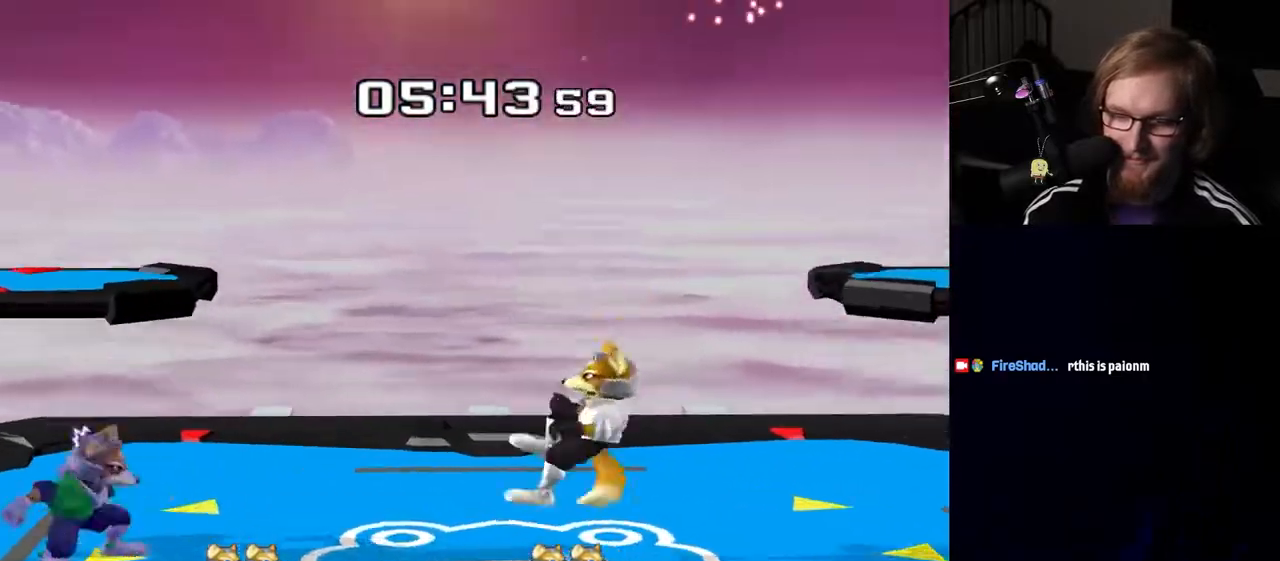
{"buttons": [], "left_stick": "up", "right_stick": "center", "events": [[50, "left_stick", "center"], [133, "left_stick", "left"], [217, "Y", "down"], [250, "Z", "down"], [300, "left_stick", "center"], [350, "Z", "up"], [383, "Y", "up"], [417, "left_stick", "up"]]}
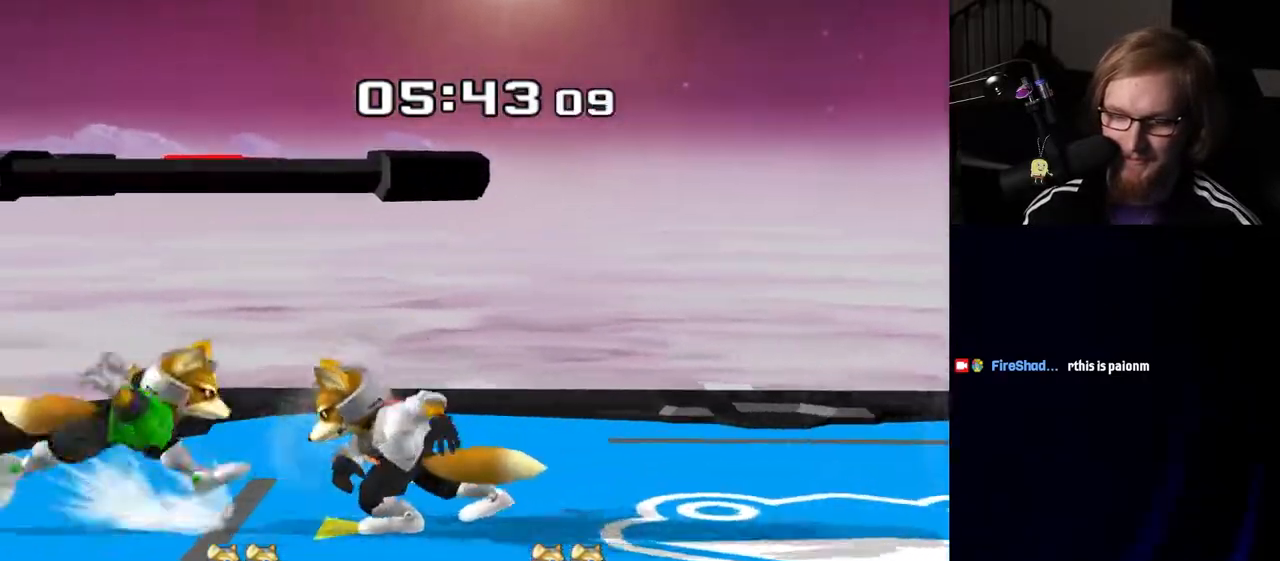
{"buttons": ["A"], "left_stick": "up", "right_stick": "center", "events": [[300, "A", "down"], [400, "A", "up"], [483, "A", "down"]]}
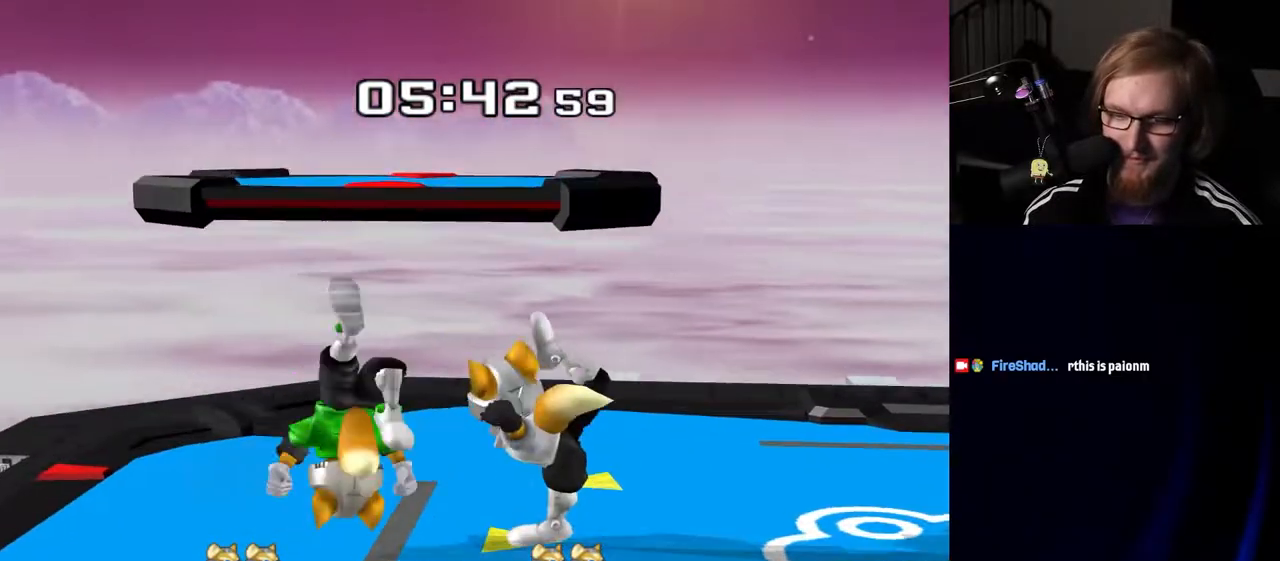
{"buttons": [], "left_stick": "up", "right_stick": "center", "events": [[67, "A", "up"], [150, "A", "down"], [217, "A", "up"], [283, "A", "down"], [433, "A", "up"]]}